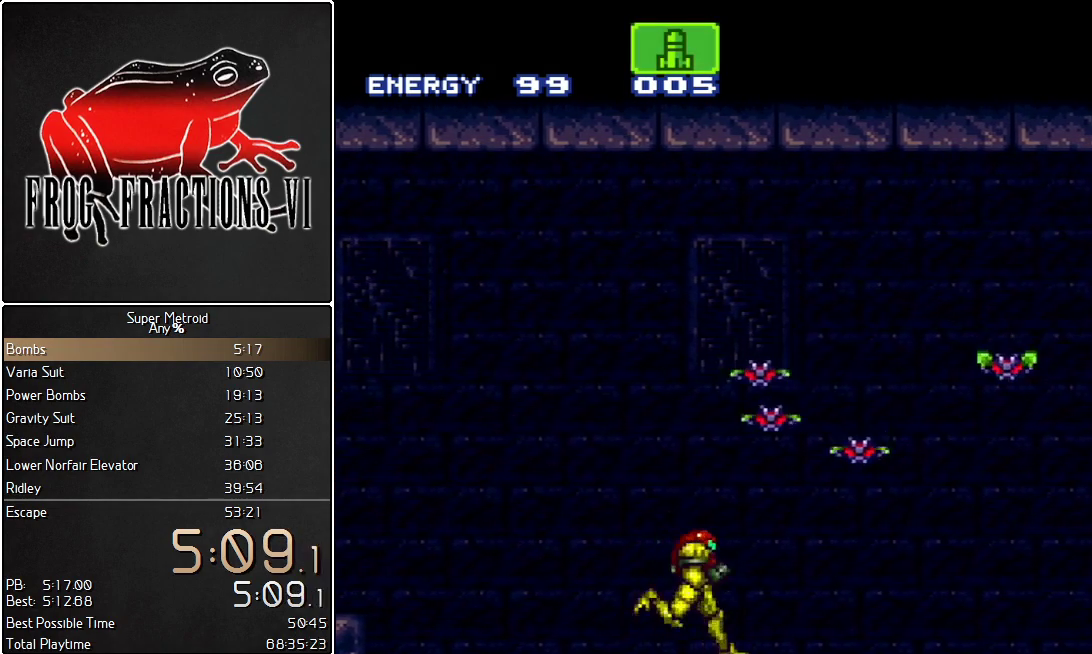
Gameplay with a controller (Nintendo layout); each line is a JSON object with the inputs held at the frame after it. "events" lists button and stick changes between this image and that frame as [ms after this image, input, new state], when the widget could be followed in between. Not read: L3 R3.
{"buttons": ["L1", "DPAD_RIGHT"], "events": [[150, "R1", "down"], [317, "R1", "up"]]}
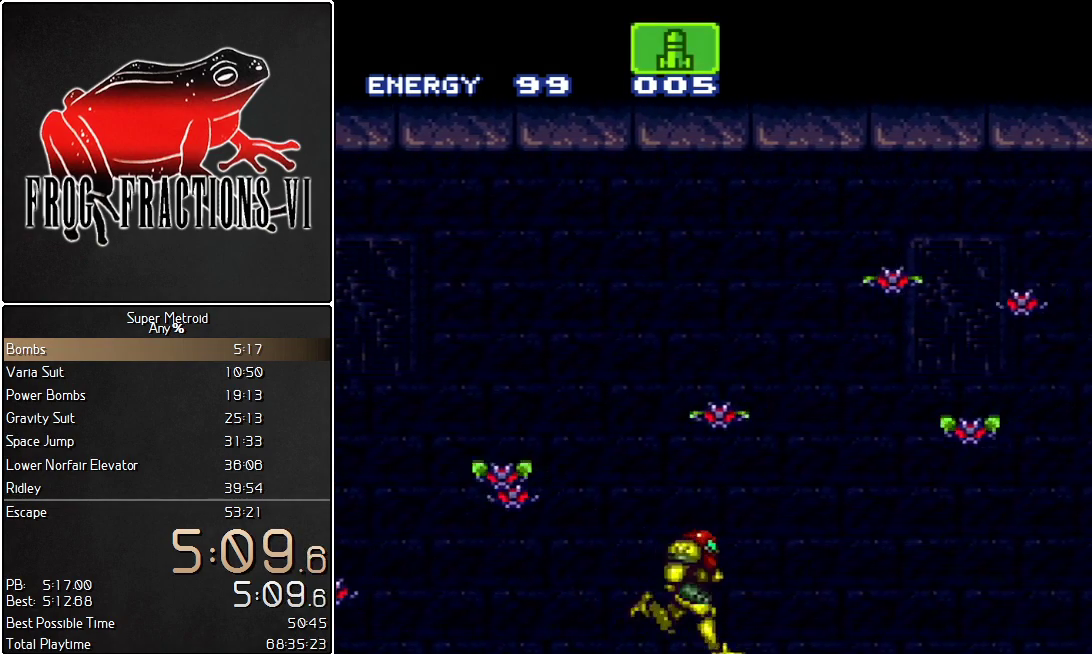
{"buttons": ["L1", "DPAD_RIGHT"], "events": [[66, "R1", "down"], [317, "R1", "up"]]}
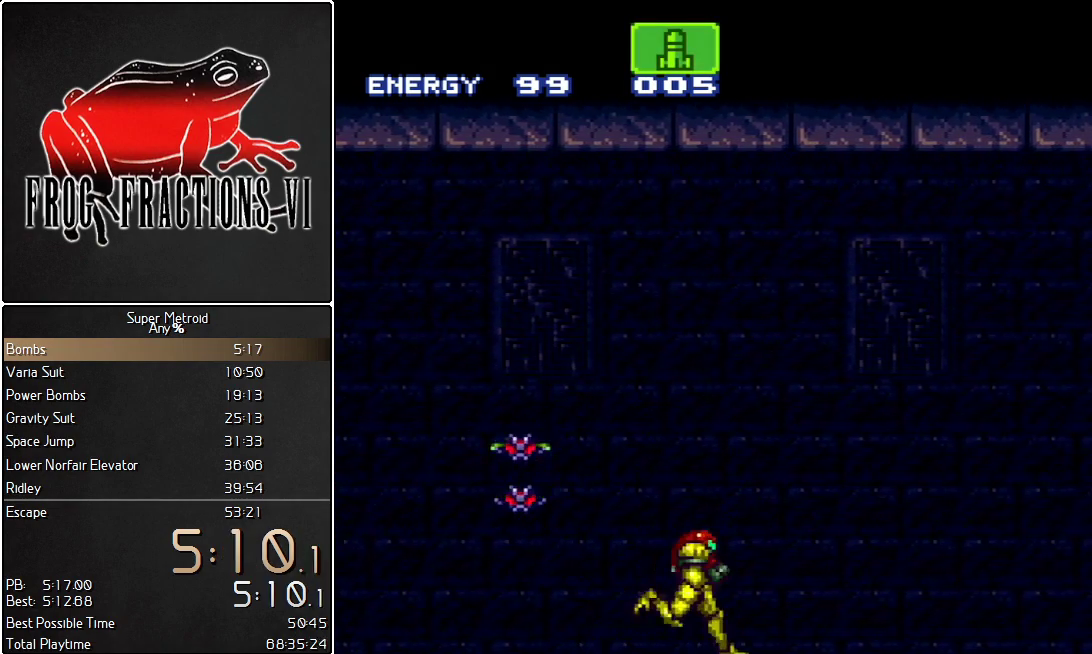
{"buttons": ["B", "Y", "L1", "DPAD_RIGHT"], "events": [[250, "B", "down"], [501, "Y", "down"]]}
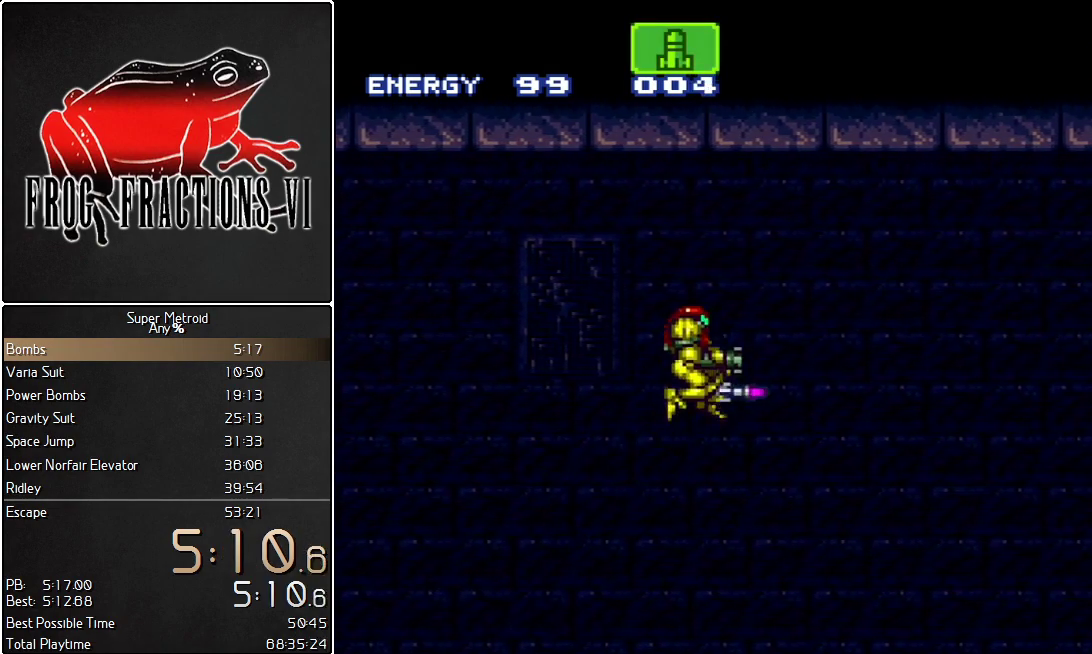
{"buttons": ["L1", "DPAD_RIGHT"], "events": [[100, "Y", "up"], [250, "B", "up"]]}
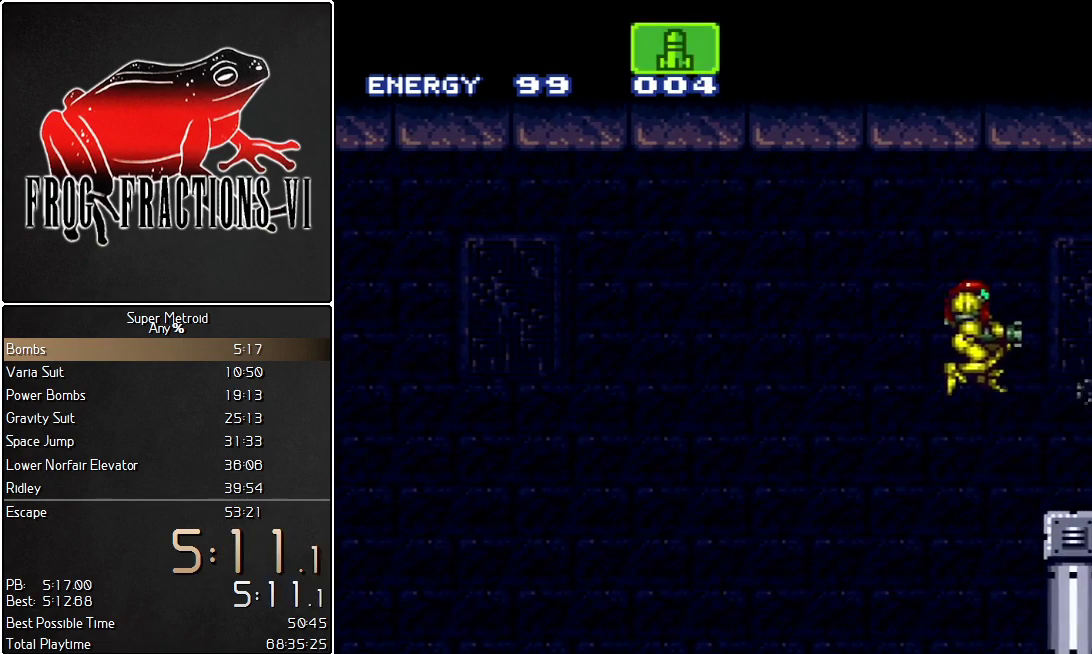
{"buttons": ["Y", "L1"], "events": [[100, "DPAD_RIGHT", "up"], [117, "Y", "down"], [217, "Y", "up"], [317, "Y", "down"], [400, "Y", "up"], [467, "Y", "down"]]}
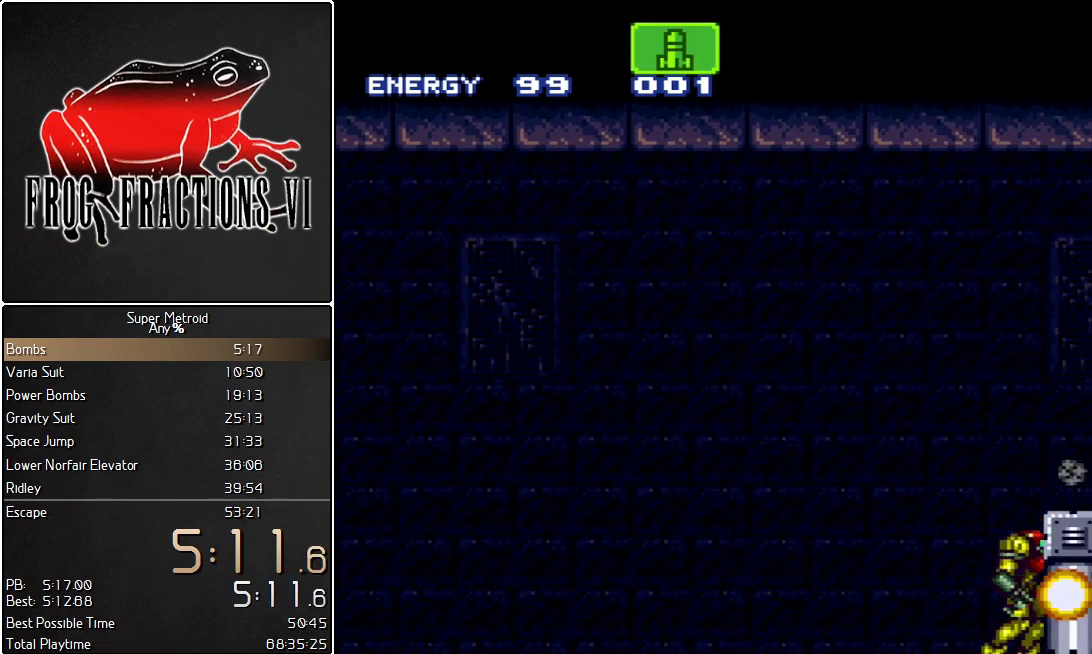
{"buttons": ["B", "L1"], "events": [[33, "Y", "up"], [383, "B", "down"]]}
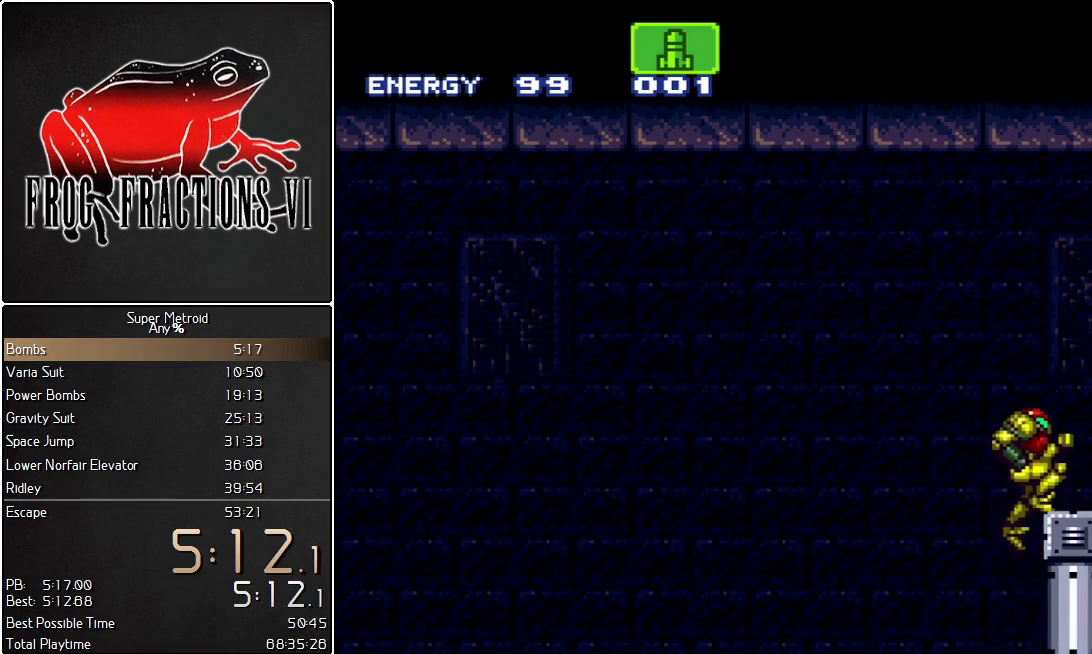
{"buttons": ["X", "L1", "DPAD_LEFT"], "events": [[117, "B", "up"], [150, "DPAD_RIGHT", "down"], [250, "DPAD_RIGHT", "up"], [250, "Y", "down"], [284, "DPAD_LEFT", "down"], [317, "Y", "up"], [434, "X", "down"]]}
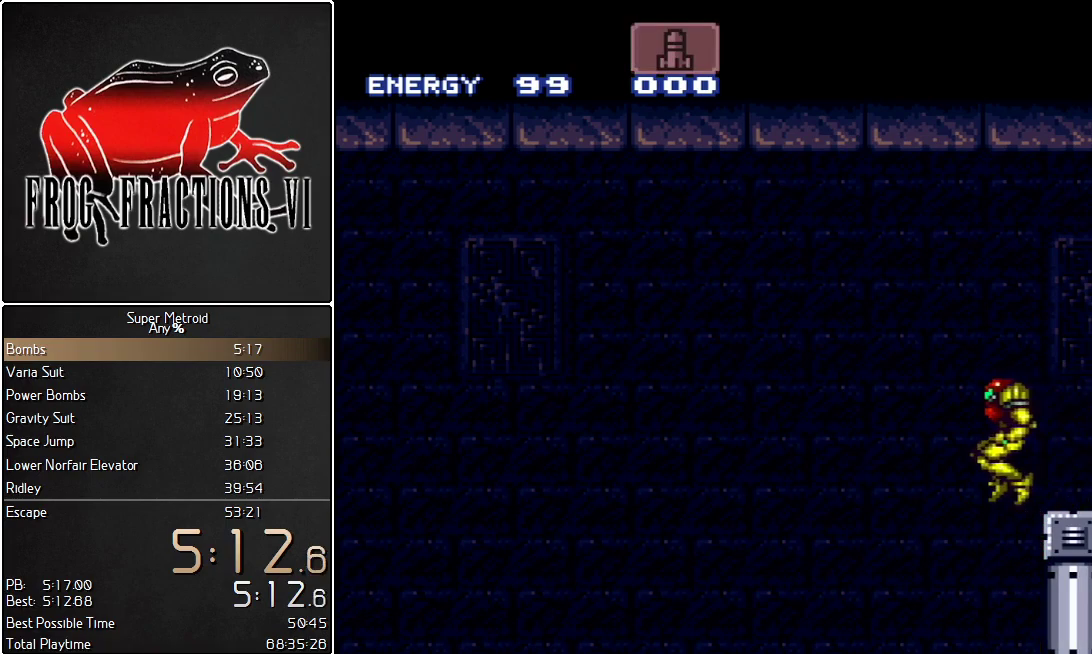
{"buttons": ["L1", "DPAD_LEFT"], "events": [[33, "X", "up"], [367, "SELECT", "down"], [500, "SELECT", "up"]]}
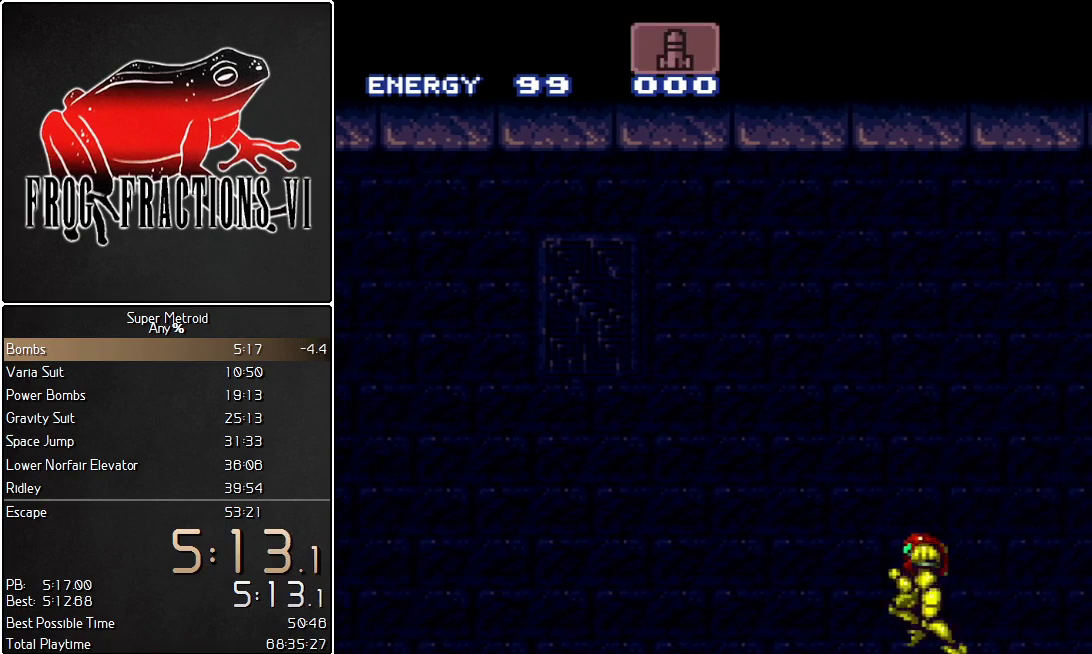
{"buttons": ["L1", "R1", "DPAD_LEFT"], "events": [[67, "R1", "down"]]}
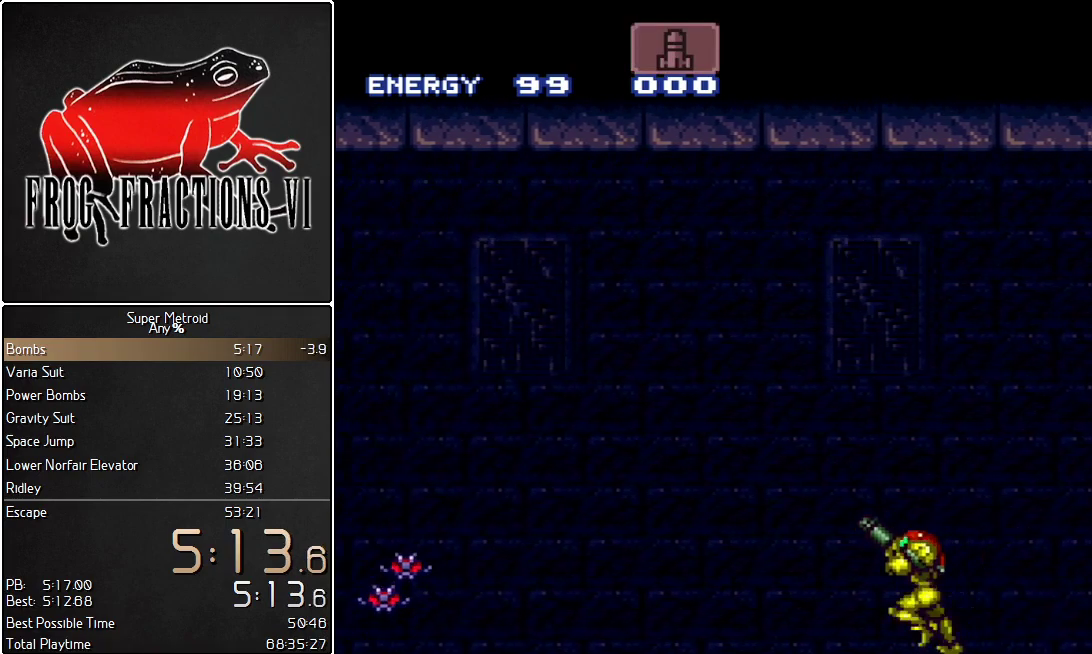
{"buttons": ["Y", "L1", "R1", "DPAD_LEFT"], "events": [[33, "Y", "down"], [150, "Y", "up"], [216, "Y", "down"], [283, "Y", "up"], [350, "Y", "down"], [400, "Y", "up"], [467, "Y", "down"]]}
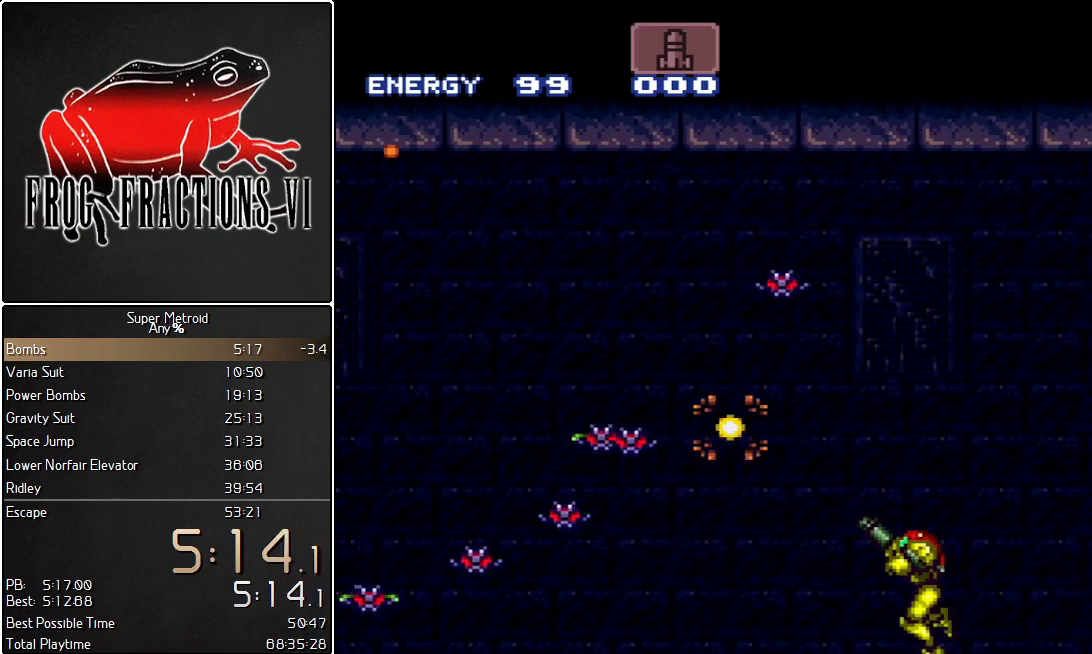
{"buttons": ["Y", "L1", "R1"], "events": [[50, "DPAD_LEFT", "up"], [117, "Y", "up"], [217, "Y", "down"], [250, "DPAD_LEFT", "down"], [267, "Y", "up"], [334, "DPAD_LEFT", "up"], [467, "Y", "down"]]}
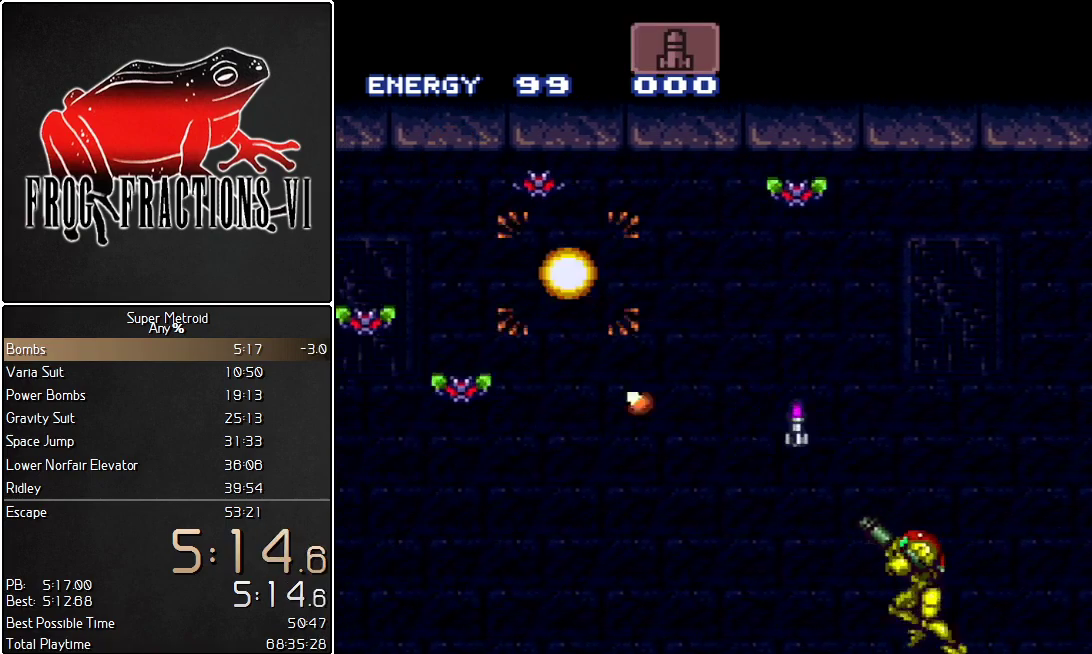
{"buttons": ["Y", "L1", "R1", "DPAD_RIGHT"], "events": [[33, "DPAD_LEFT", "down"], [50, "B", "down"], [50, "Y", "up"], [233, "B", "up"], [300, "DPAD_LEFT", "up"], [383, "DPAD_RIGHT", "down"], [383, "Y", "down"]]}
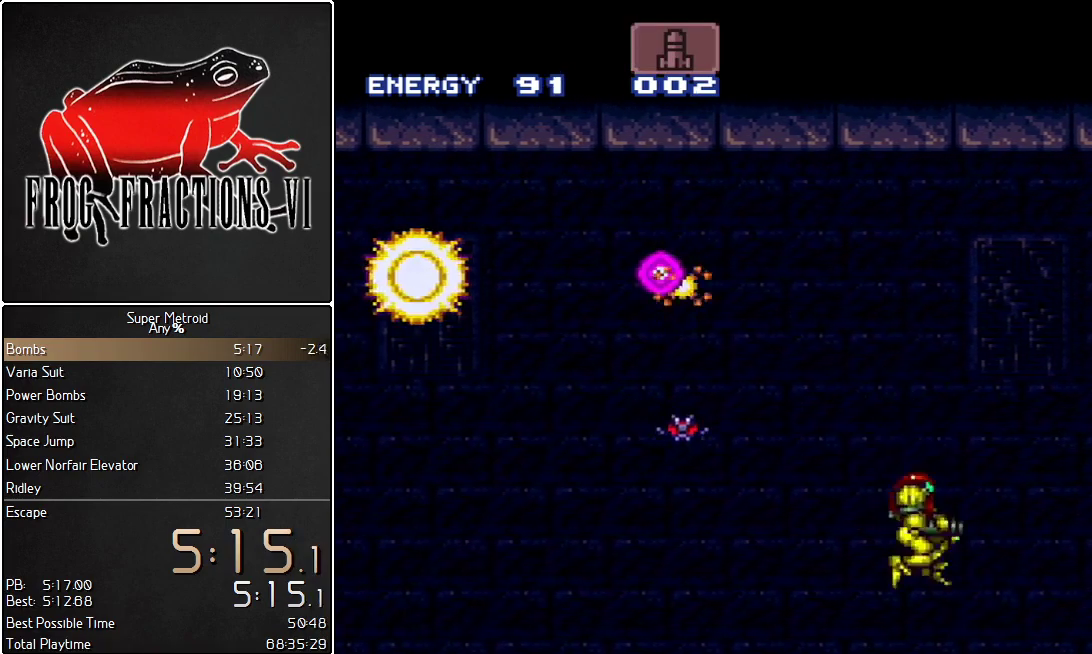
{"buttons": ["L1", "DPAD_RIGHT"], "events": [[17, "R1", "up"], [17, "Y", "up"], [133, "SELECT", "down"], [267, "SELECT", "up"]]}
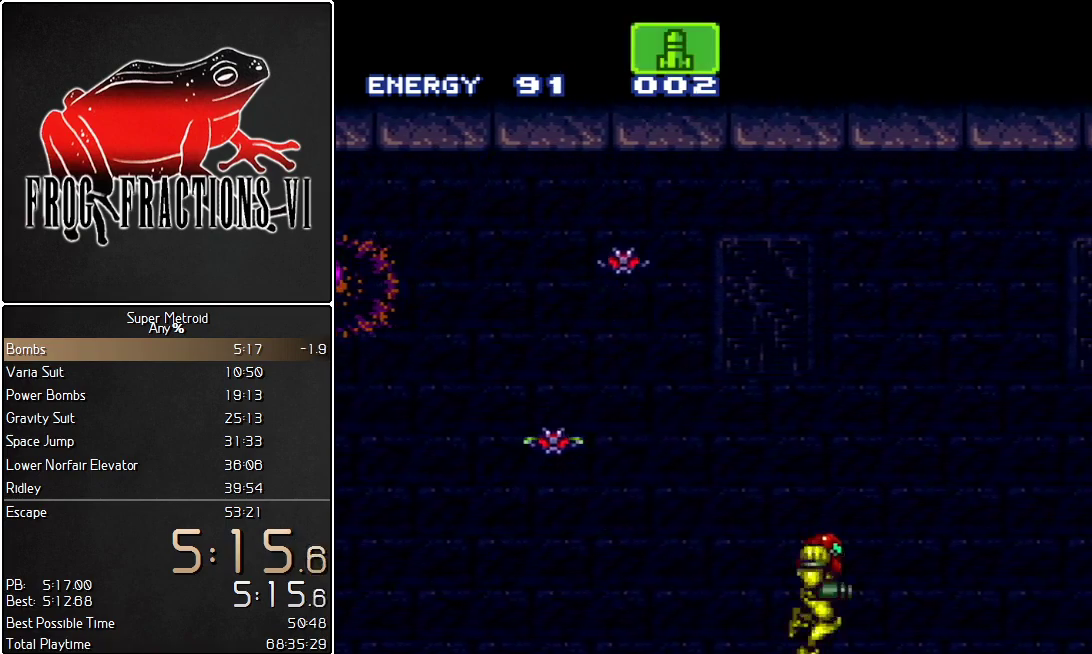
{"buttons": ["L1", "DPAD_RIGHT"], "events": []}
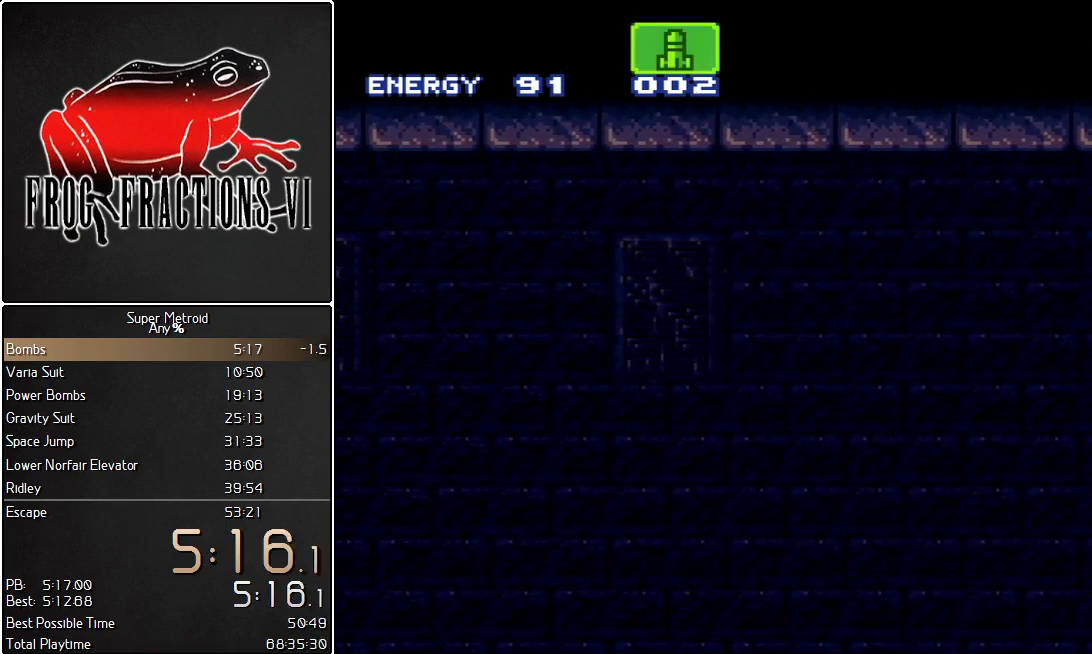
{"buttons": ["L1", "DPAD_RIGHT"], "events": [[67, "B", "down"], [284, "Y", "down"], [401, "Y", "up"], [501, "B", "up"]]}
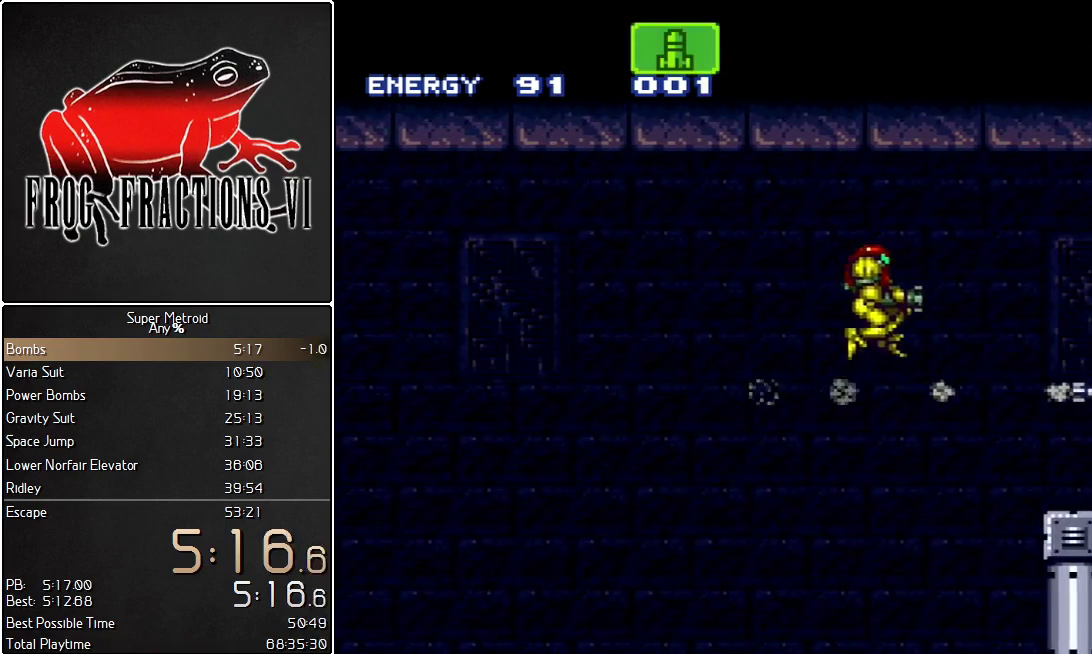
{"buttons": ["L1", "DPAD_RIGHT"], "events": []}
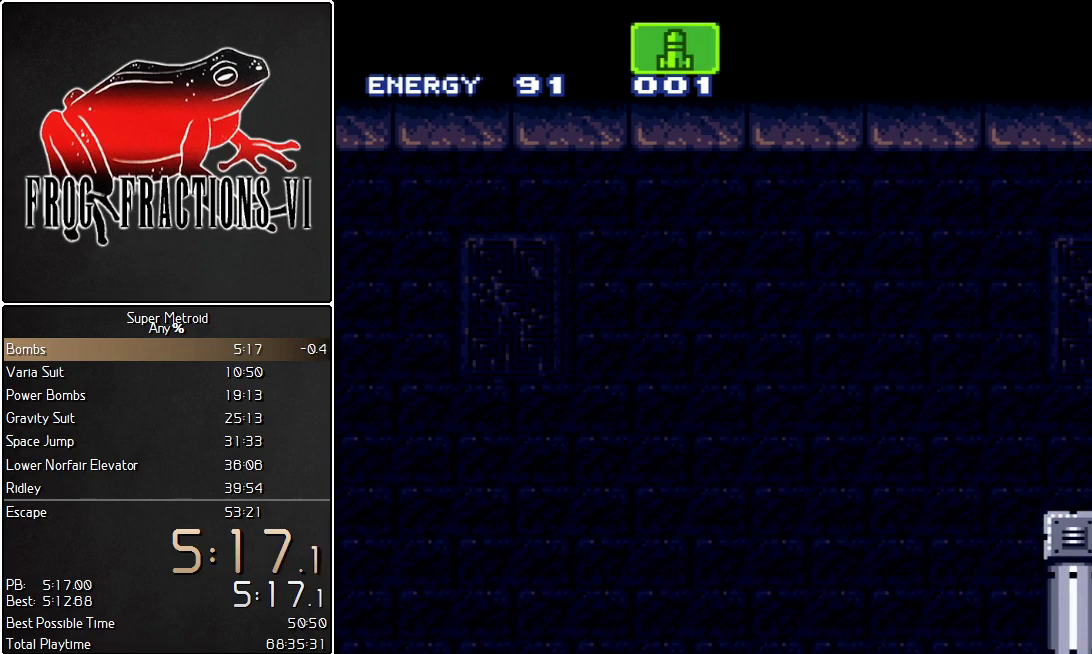
{"buttons": ["L1", "DPAD_RIGHT"], "events": []}